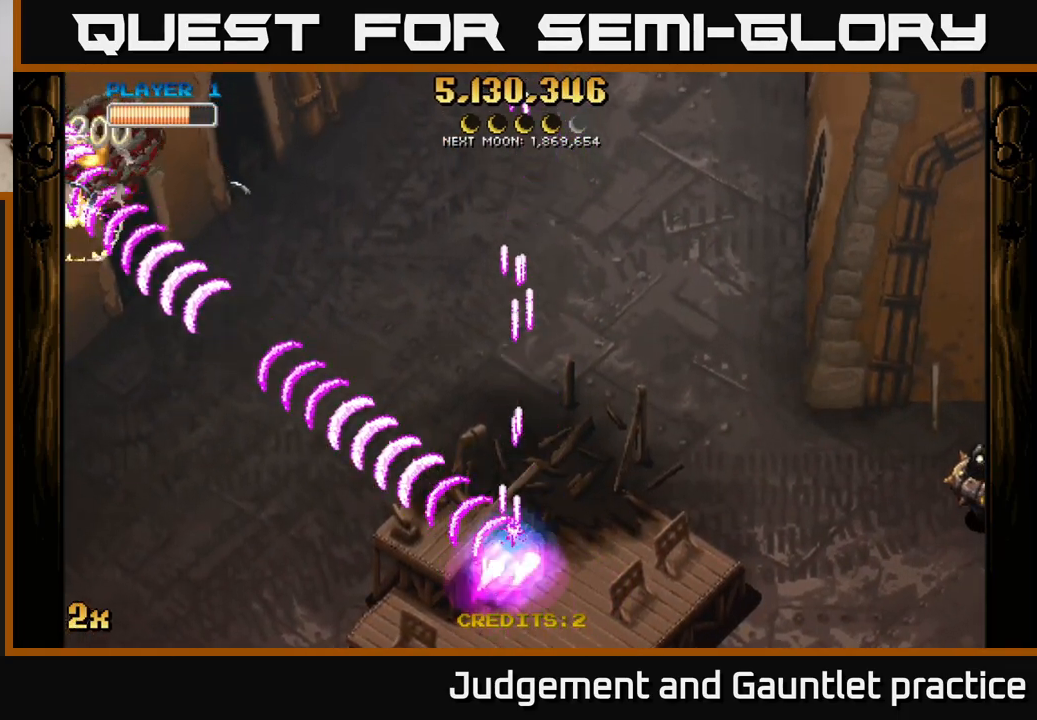
Gameplay with a controller (Xbox layout); each line is a JSON object with the inputs held at the frame after it. "events" lists button and stick changes between this image and that frame as [ms after this image, input, new state], when the widget could be followed in between. Not read: right_stick.
{"buttons": ["A", "X"], "left_stick": "right", "events": [[167, "left_stick", "left"], [383, "X", "down"], [383, "left_stick", "right"]]}
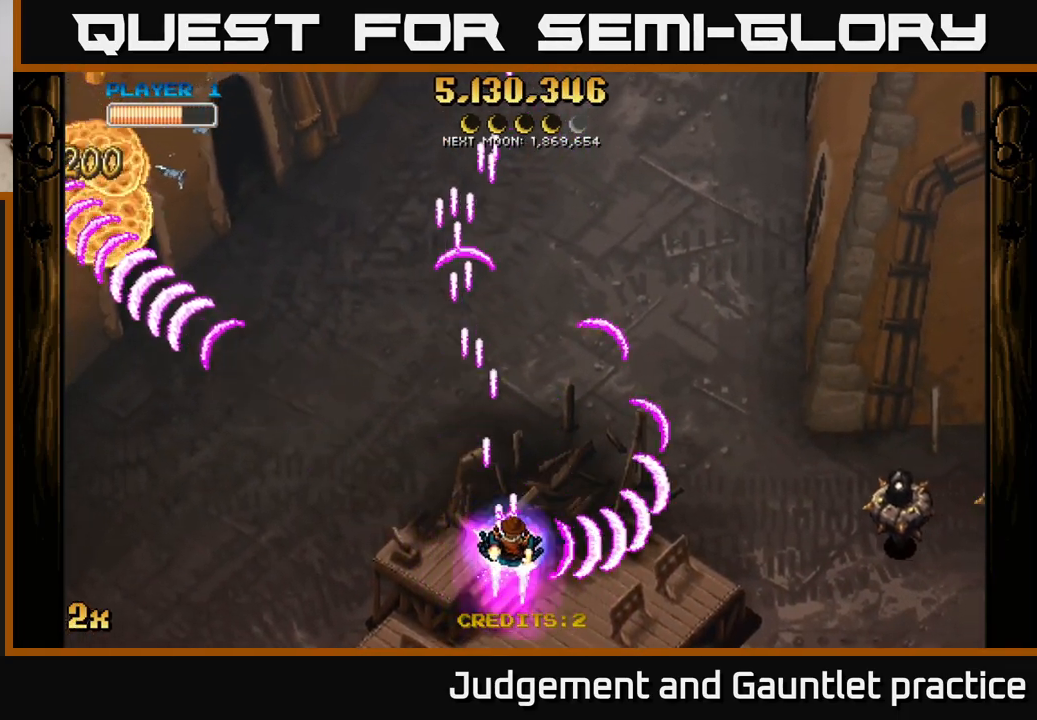
{"buttons": ["A"], "left_stick": "left", "events": [[50, "X", "up"], [83, "left_stick", "left"]]}
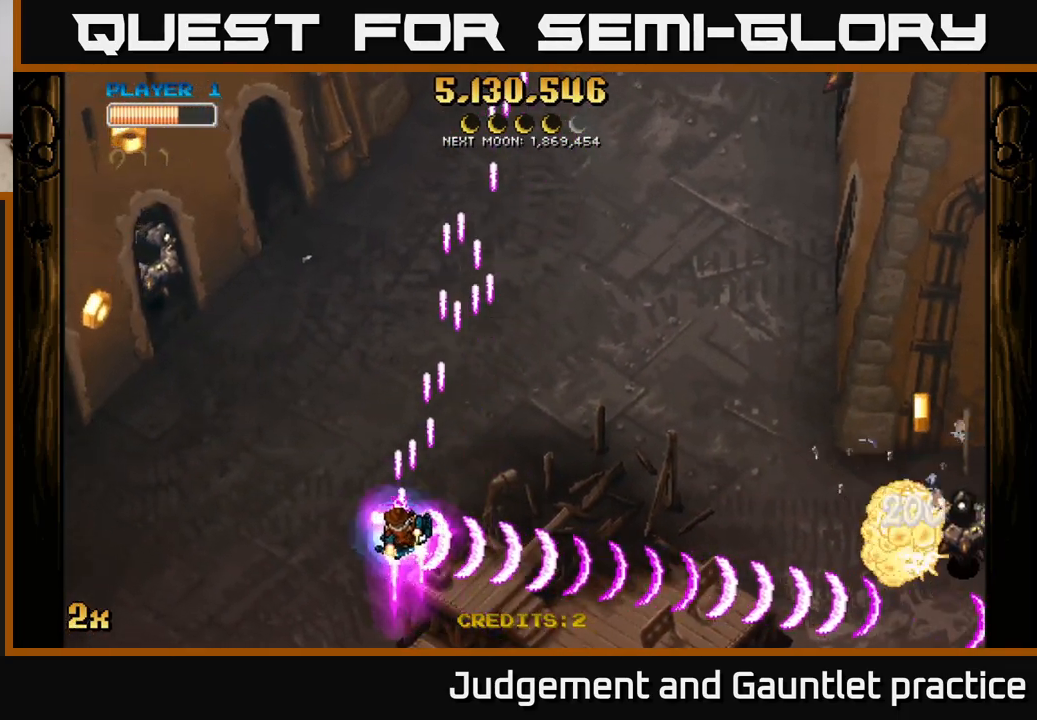
{"buttons": ["A"], "left_stick": "left", "events": [[17, "left_stick", "up-left"], [217, "left_stick", "left"]]}
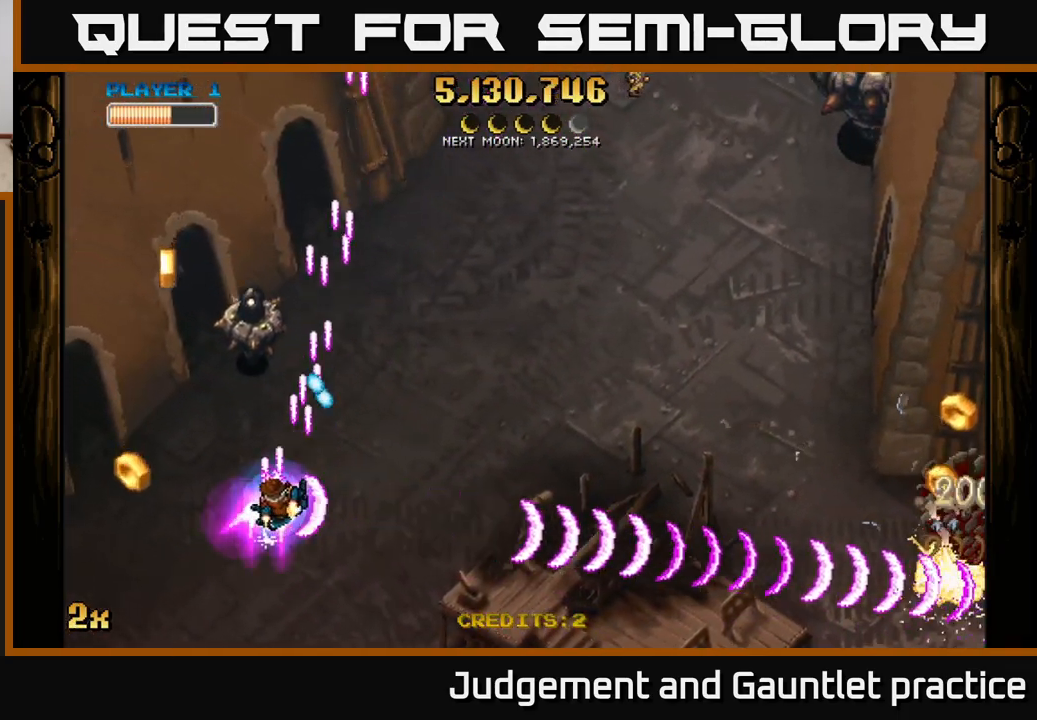
{"buttons": ["A"], "left_stick": "left", "events": [[133, "X", "down"], [150, "left_stick", "up"], [217, "X", "up"], [283, "left_stick", "left"]]}
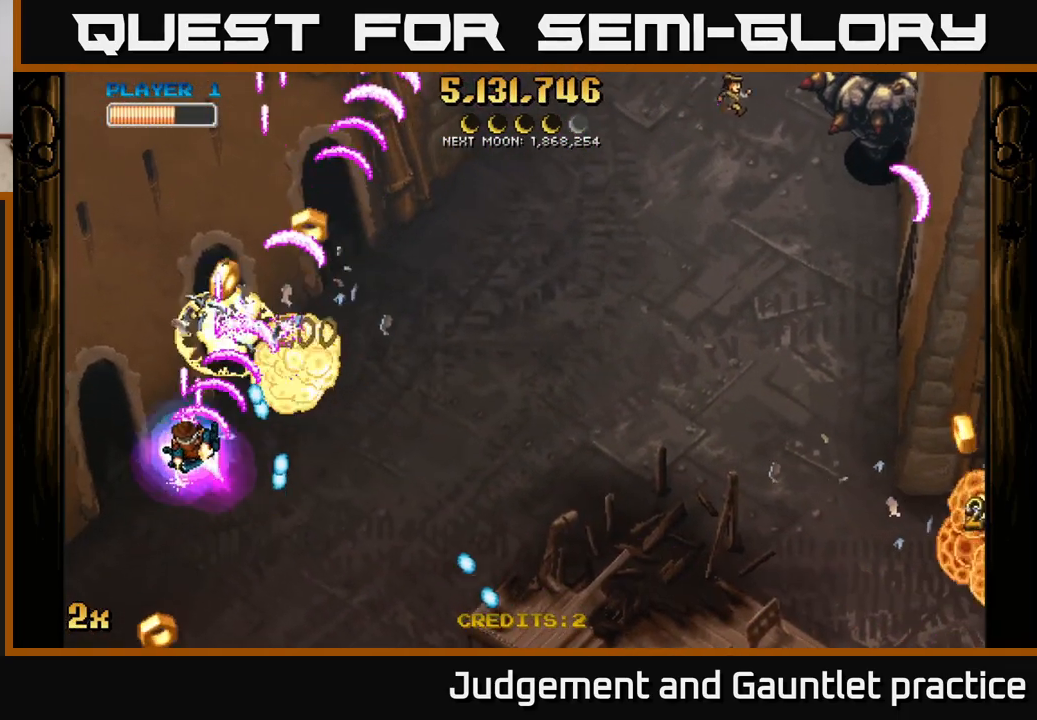
{"buttons": ["A", "X"], "left_stick": "right", "events": [[250, "left_stick", "right"], [317, "X", "down"]]}
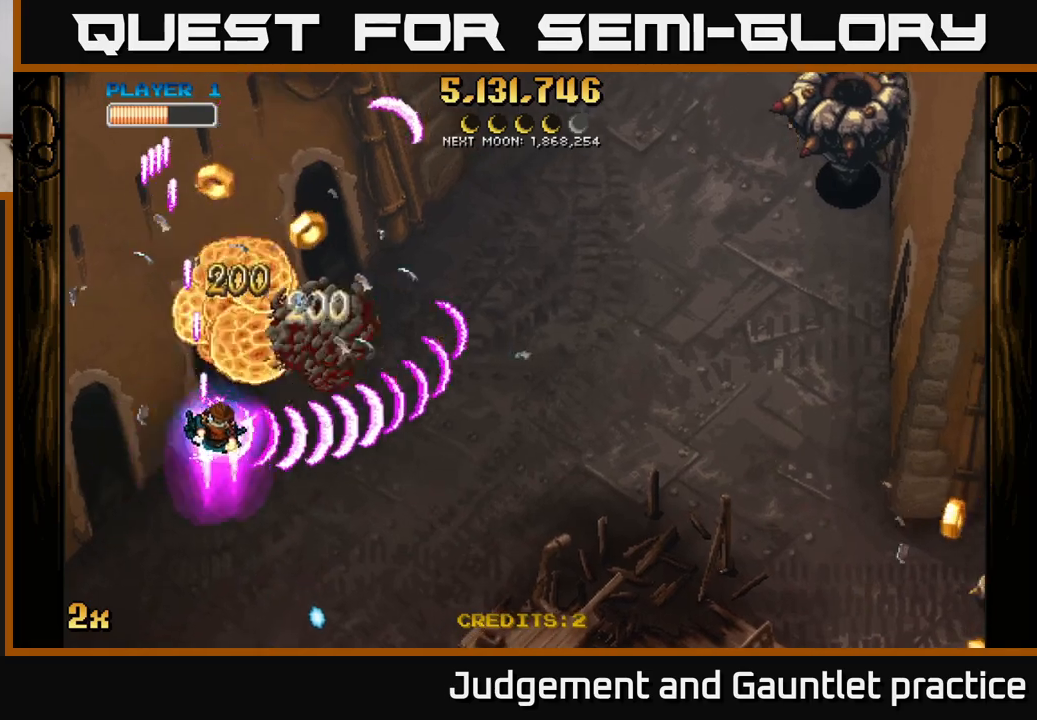
{"buttons": ["A"], "left_stick": "down-left", "events": [[17, "X", "up"], [450, "left_stick", "down-left"]]}
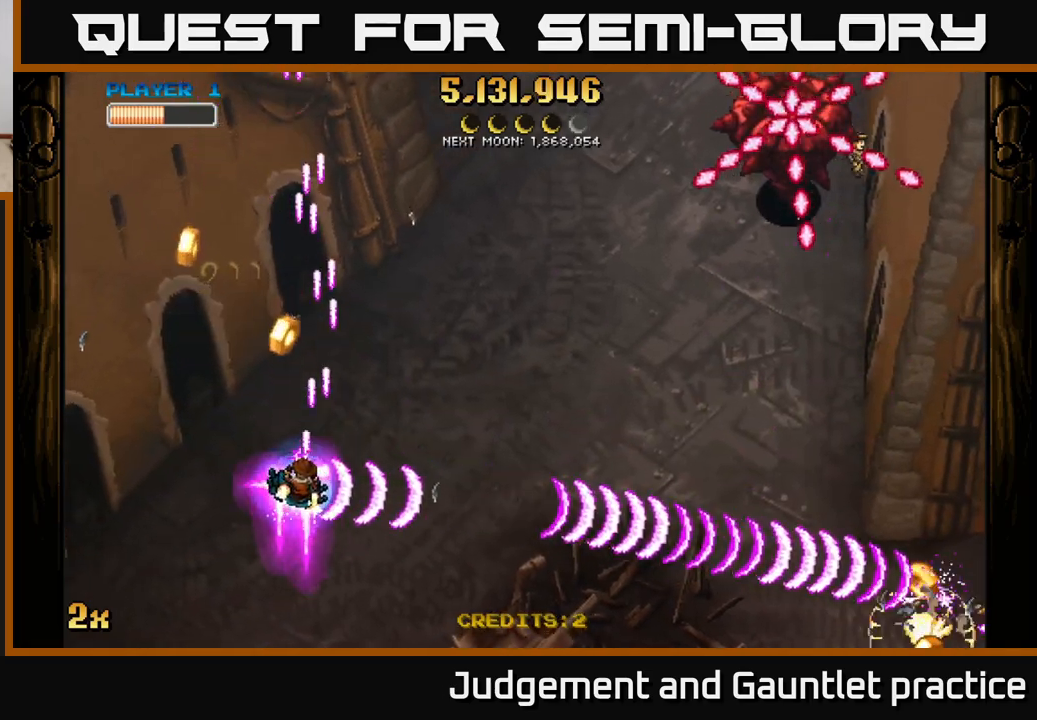
{"buttons": ["A"], "left_stick": "up-right", "events": [[50, "left_stick", "left"], [217, "left_stick", "up-left"], [467, "left_stick", "up-right"]]}
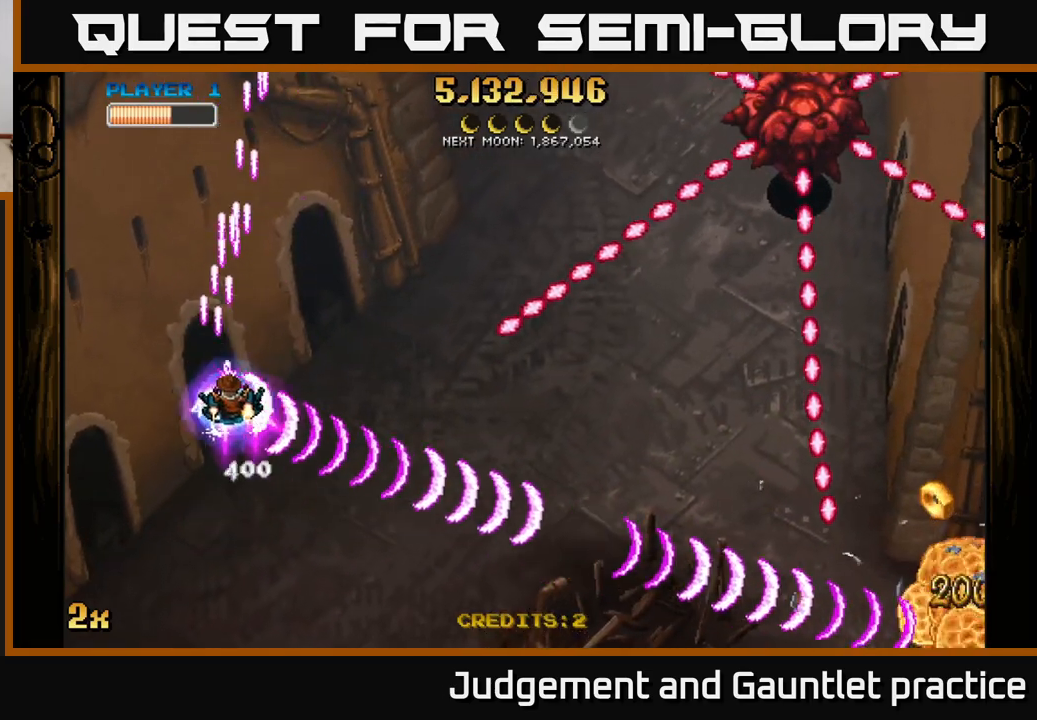
{"buttons": ["A"], "left_stick": "up-right", "events": [[17, "X", "down"], [133, "X", "up"], [167, "left_stick", "right"], [267, "left_stick", "up"], [400, "left_stick", "up-right"]]}
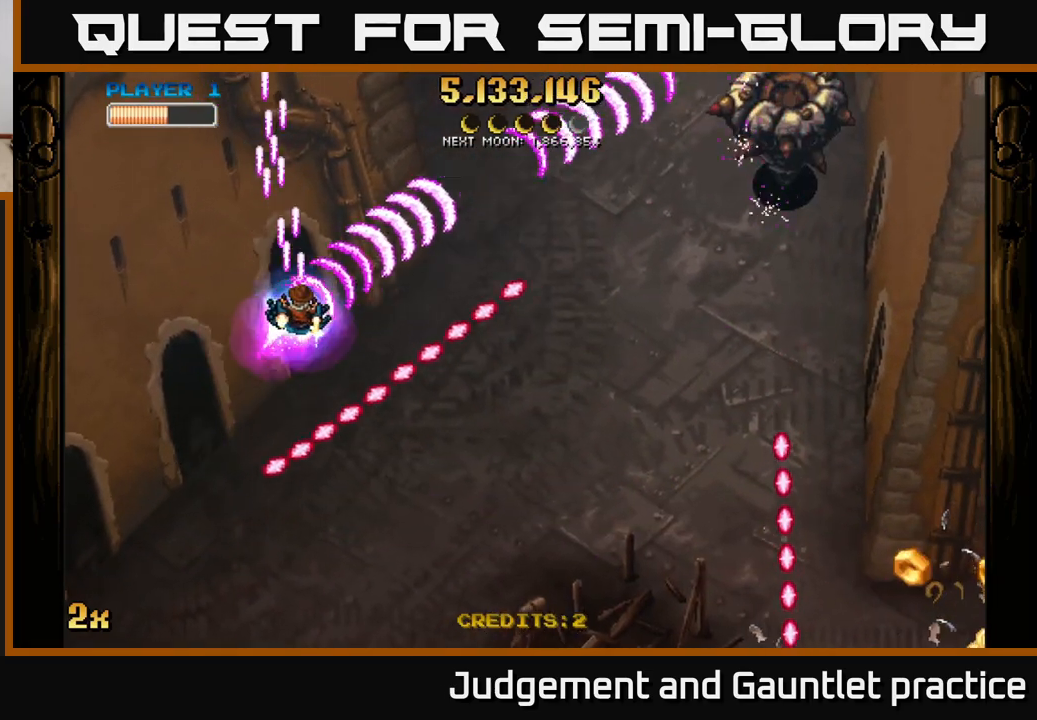
{"buttons": ["A"], "left_stick": "down-right", "events": [[33, "left_stick", "right"], [317, "left_stick", "down-right"]]}
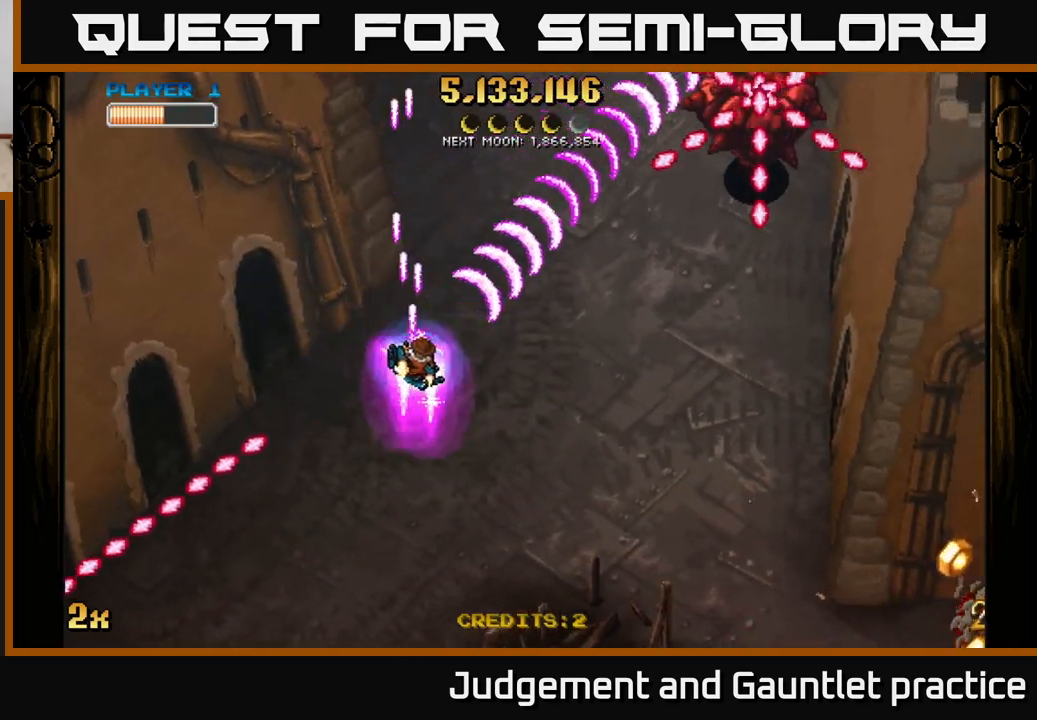
{"buttons": ["A"], "left_stick": "down-right", "events": [[17, "X", "down"], [167, "X", "up"]]}
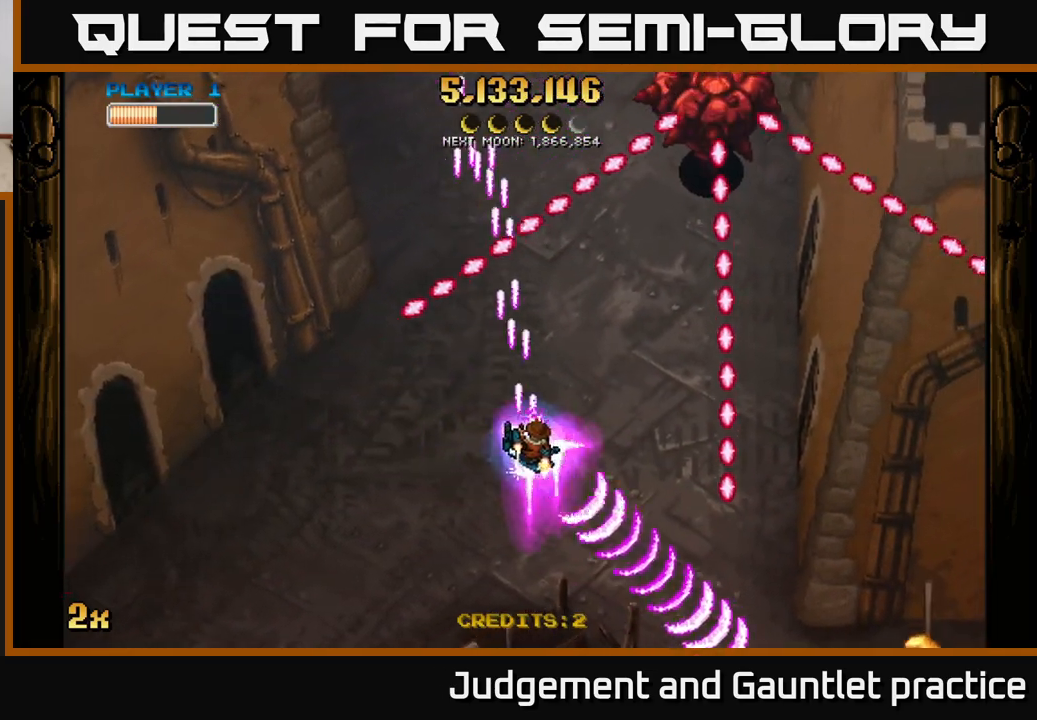
{"buttons": ["A"], "left_stick": "up", "events": [[133, "X", "down"], [217, "left_stick", "up-right"], [283, "left_stick", "up"], [417, "X", "up"]]}
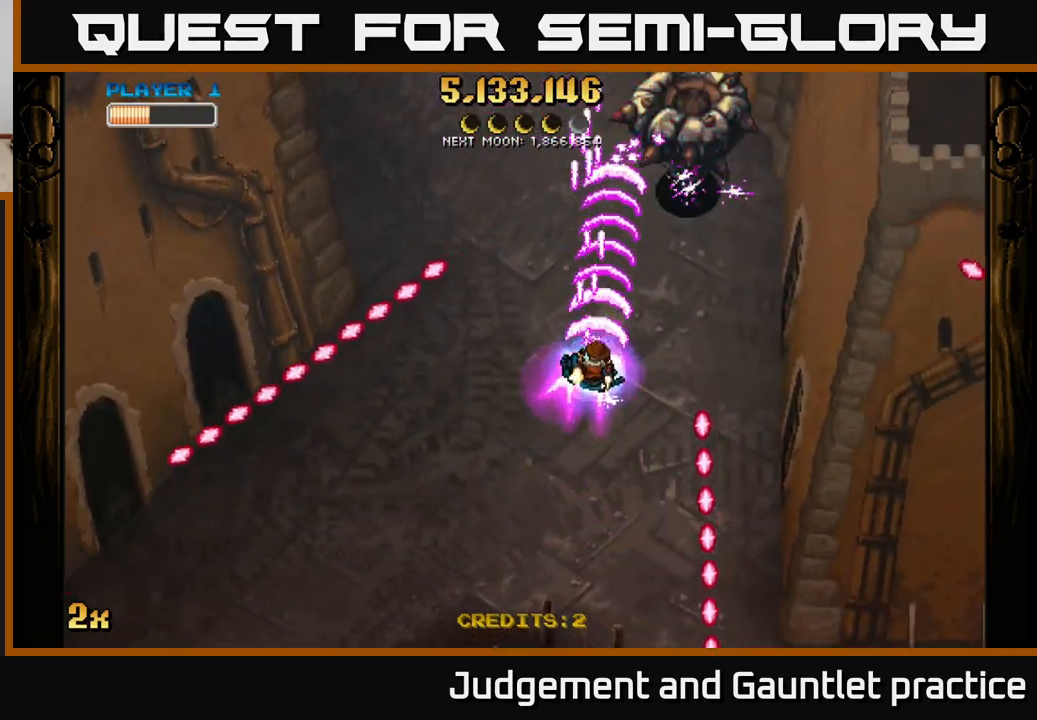
{"buttons": ["A"], "left_stick": "right", "events": [[33, "left_stick", "down"], [283, "left_stick", "left"], [317, "X", "down"], [383, "X", "up"], [417, "left_stick", "right"]]}
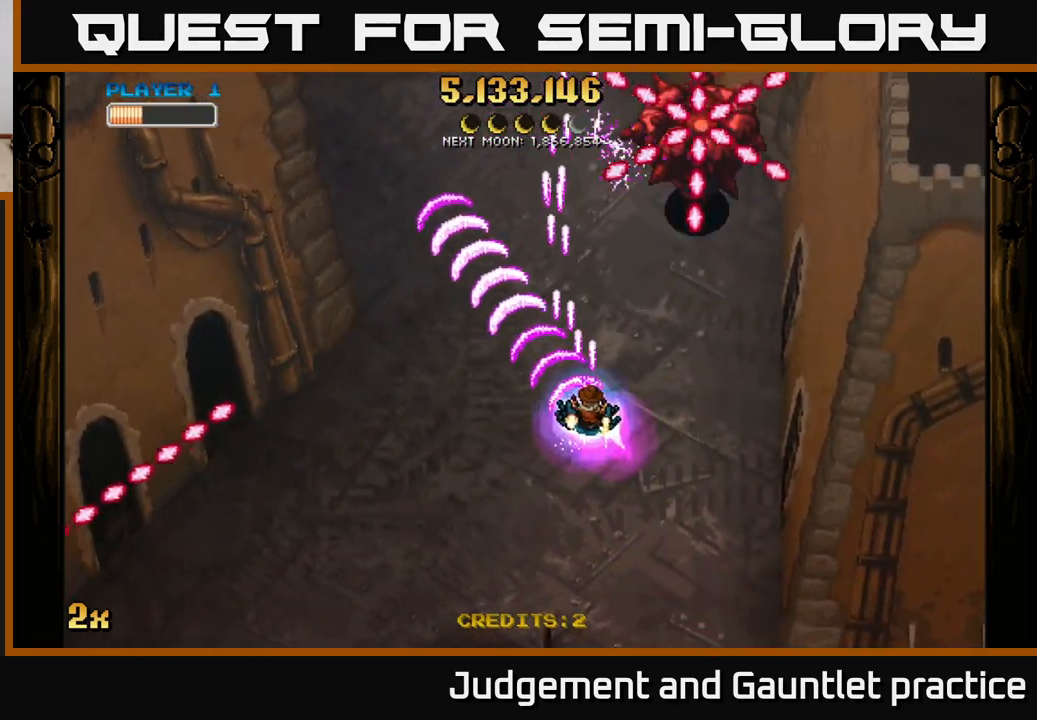
{"buttons": ["A"], "left_stick": "down", "events": [[17, "X", "down"], [17, "left_stick", "up-right"], [100, "X", "up"], [167, "left_stick", "up"], [317, "left_stick", "up-right"], [500, "left_stick", "down"]]}
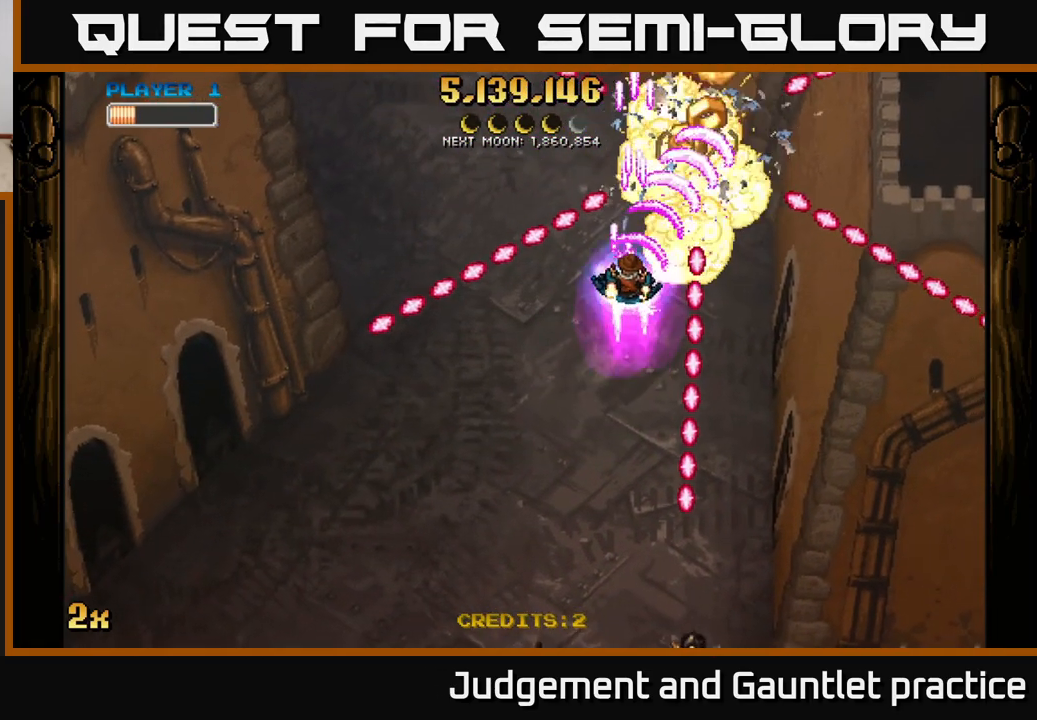
{"buttons": ["A", "X"], "left_stick": "down", "events": [[183, "X", "down"], [183, "left_stick", "left"], [317, "left_stick", "down"]]}
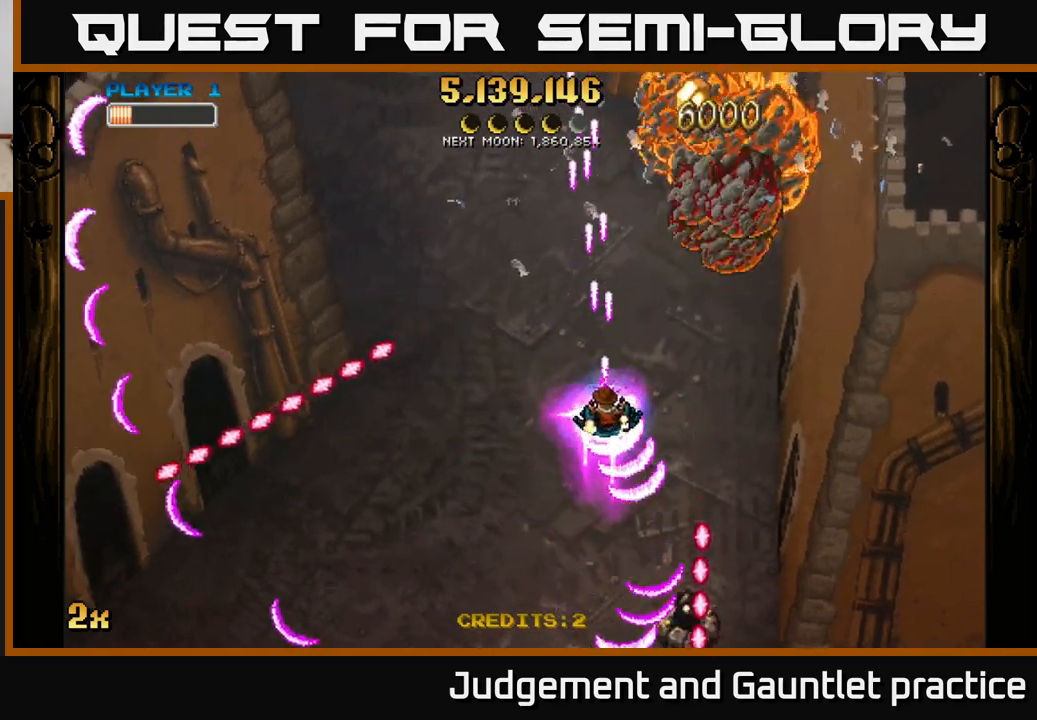
{"buttons": ["A"], "left_stick": "down-right", "events": [[83, "X", "up"], [433, "left_stick", "down-right"]]}
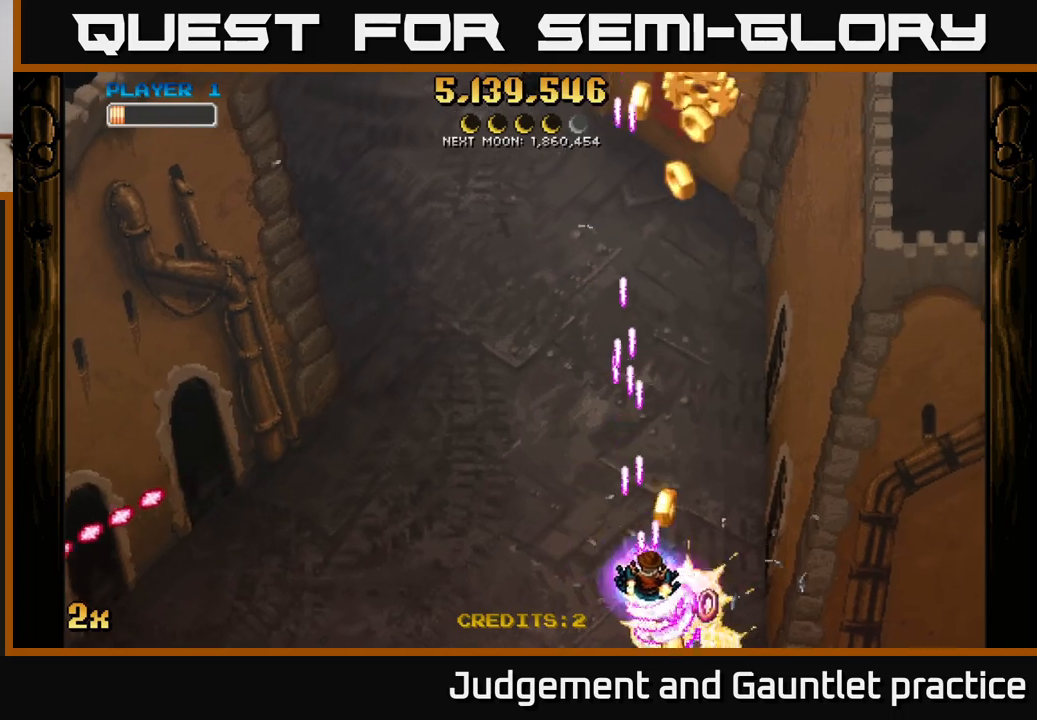
{"buttons": ["A", "X"], "left_stick": "up", "events": [[100, "left_stick", "down"], [283, "left_stick", "up"], [333, "X", "down"]]}
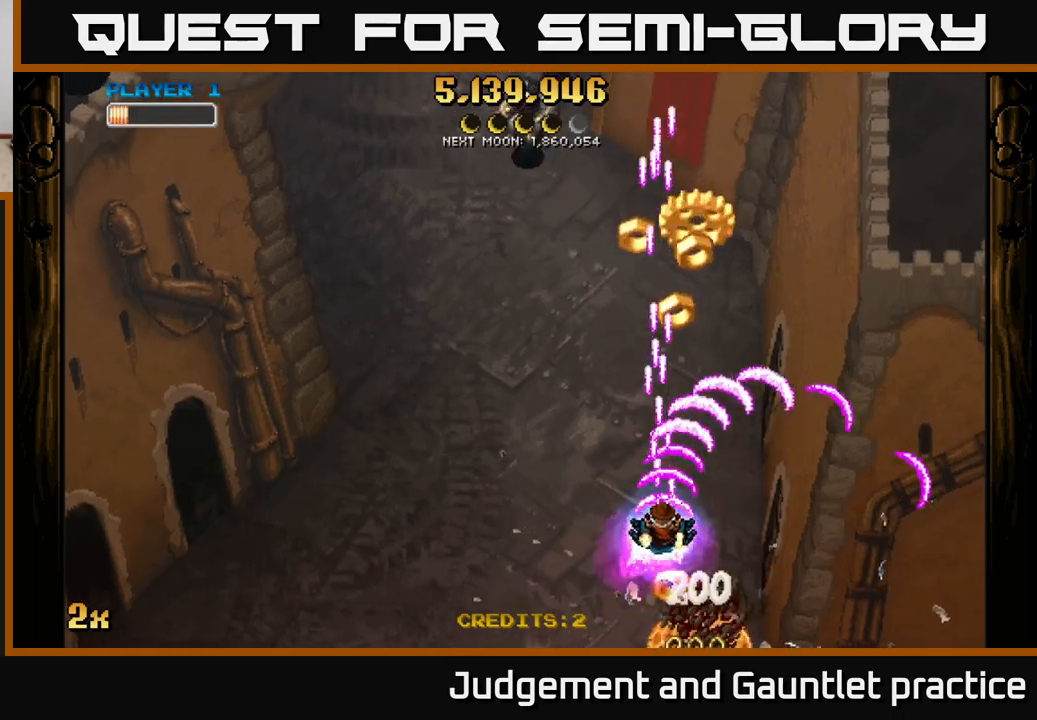
{"buttons": ["A"], "left_stick": "center", "events": [[50, "X", "up"], [100, "left_stick", "up-right"], [250, "X", "down"], [267, "left_stick", "up-left"], [400, "X", "up"], [500, "left_stick", "center"]]}
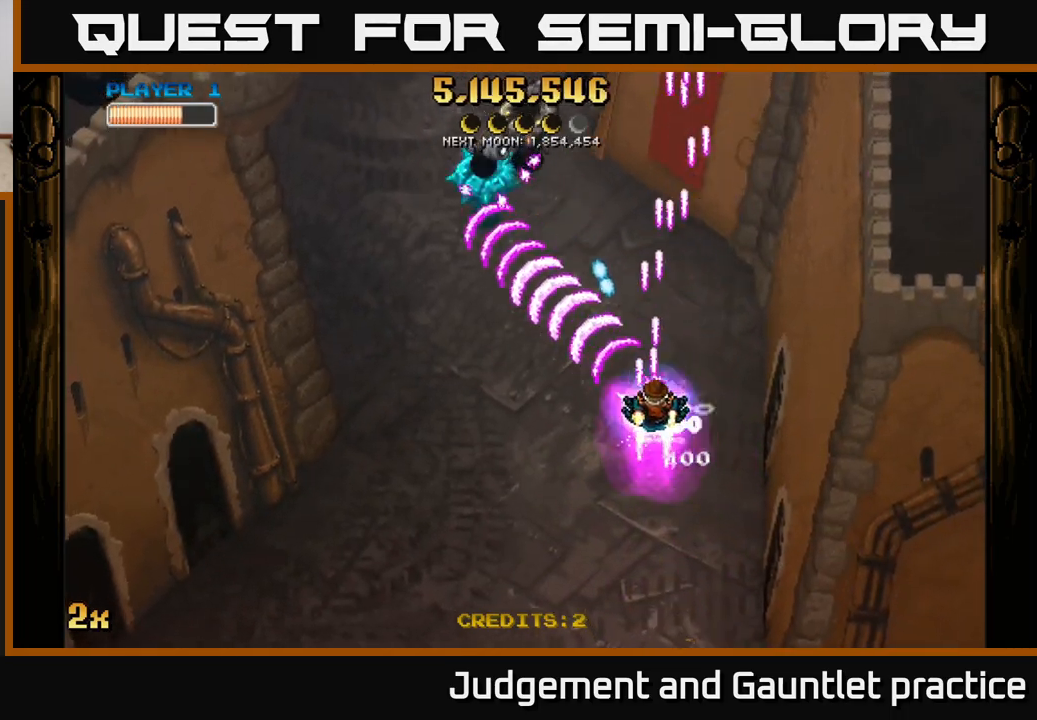
{"buttons": ["A"], "left_stick": "down-left", "events": [[17, "left_stick", "up-left"], [33, "left_stick", "down-right"], [217, "left_stick", "up-right"], [467, "left_stick", "down-left"]]}
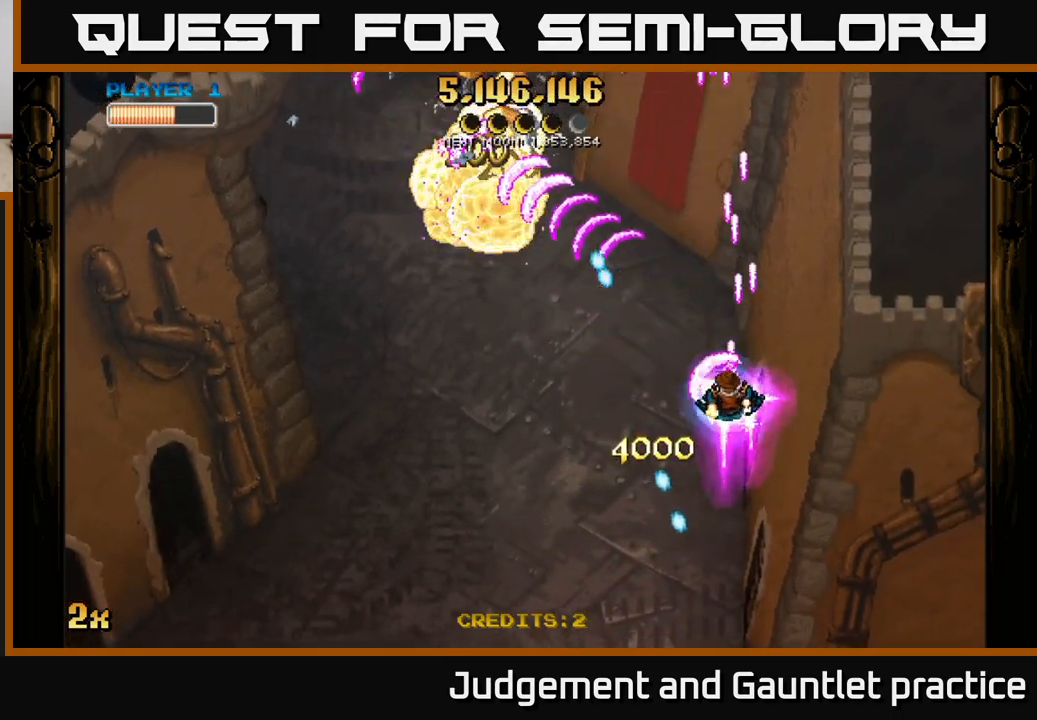
{"buttons": ["A"], "left_stick": "down-left", "events": []}
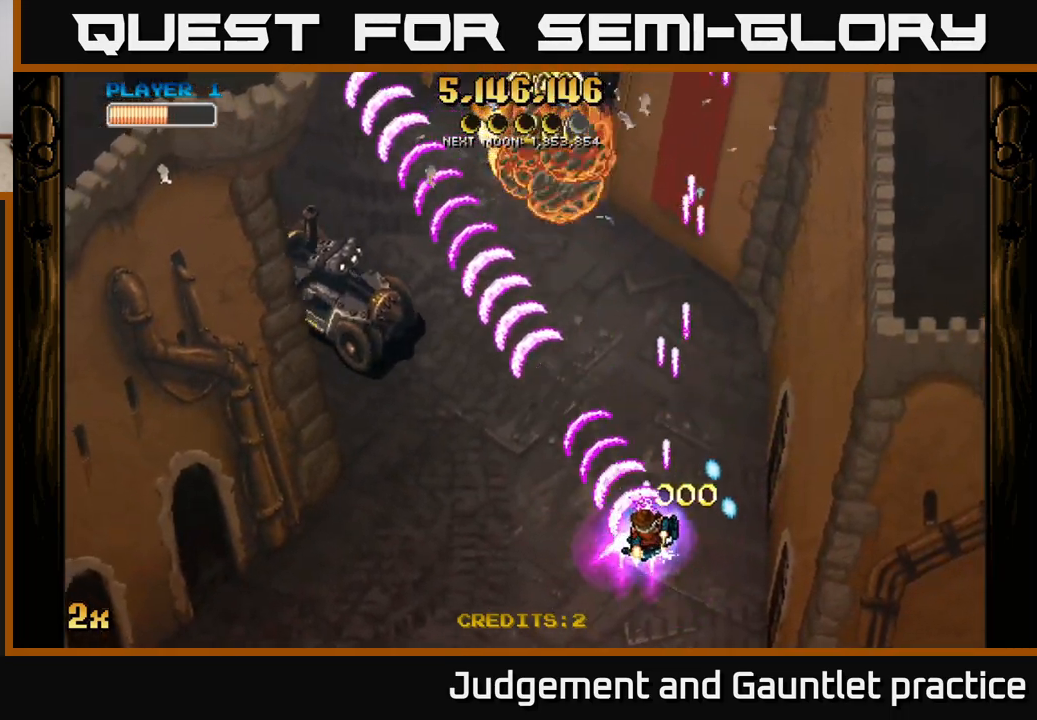
{"buttons": ["A"], "left_stick": "left", "events": [[317, "left_stick", "up-left"], [467, "left_stick", "left"]]}
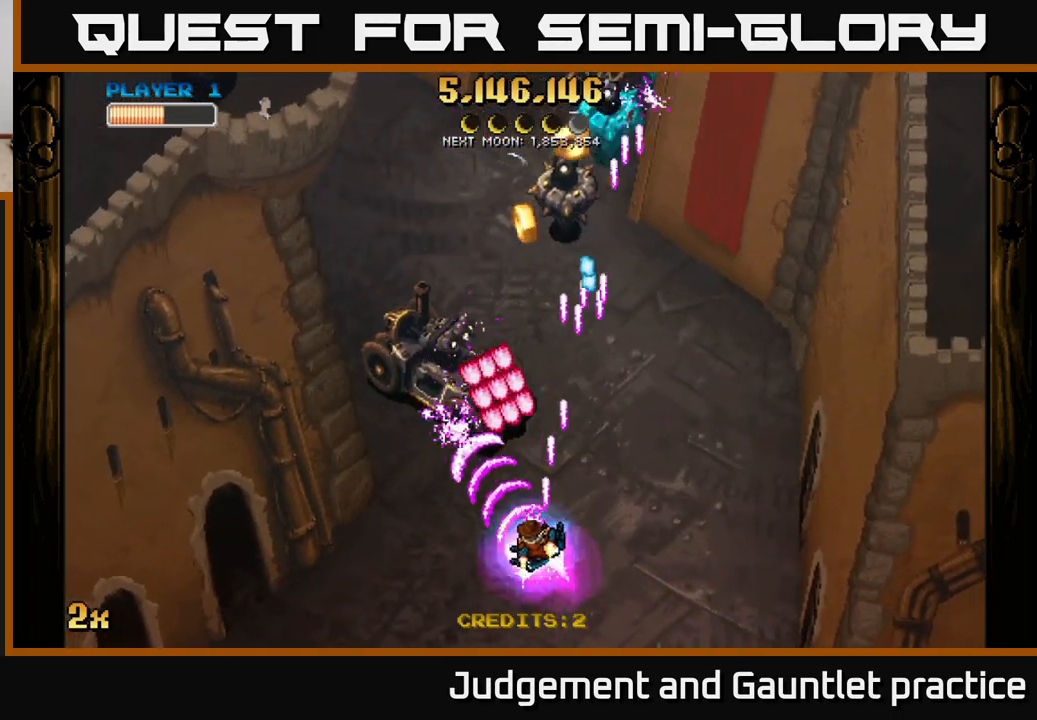
{"buttons": ["A"], "left_stick": "up", "events": [[183, "X", "down"], [200, "left_stick", "up"], [283, "X", "up"]]}
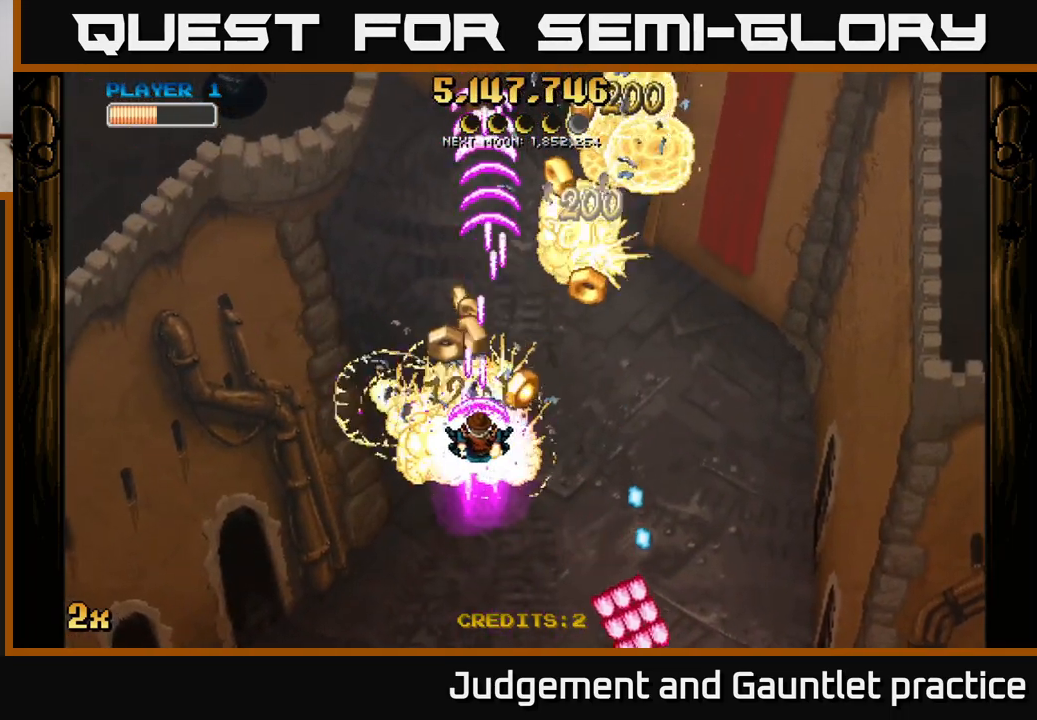
{"buttons": ["A"], "left_stick": "up-left", "events": [[33, "left_stick", "right"], [117, "X", "down"], [117, "left_stick", "up-right"], [200, "X", "up"], [283, "left_stick", "up-left"], [333, "left_stick", "down-left"], [500, "left_stick", "up-left"]]}
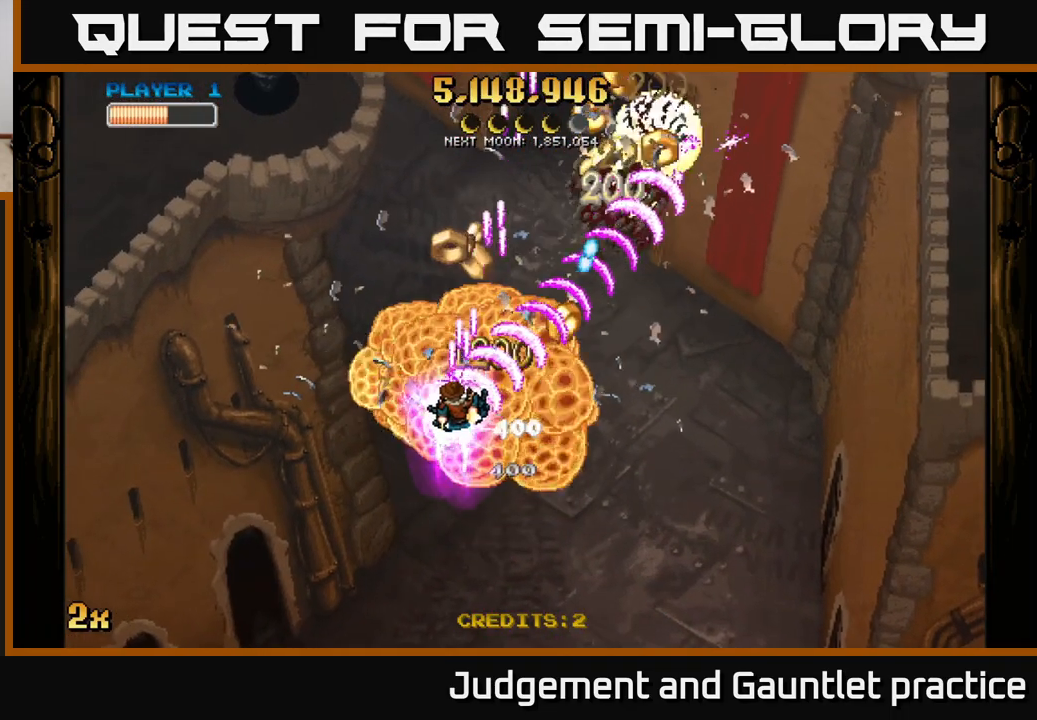
{"buttons": ["A"], "left_stick": "down", "events": [[50, "left_stick", "up-right"], [183, "left_stick", "up-left"], [400, "left_stick", "down"]]}
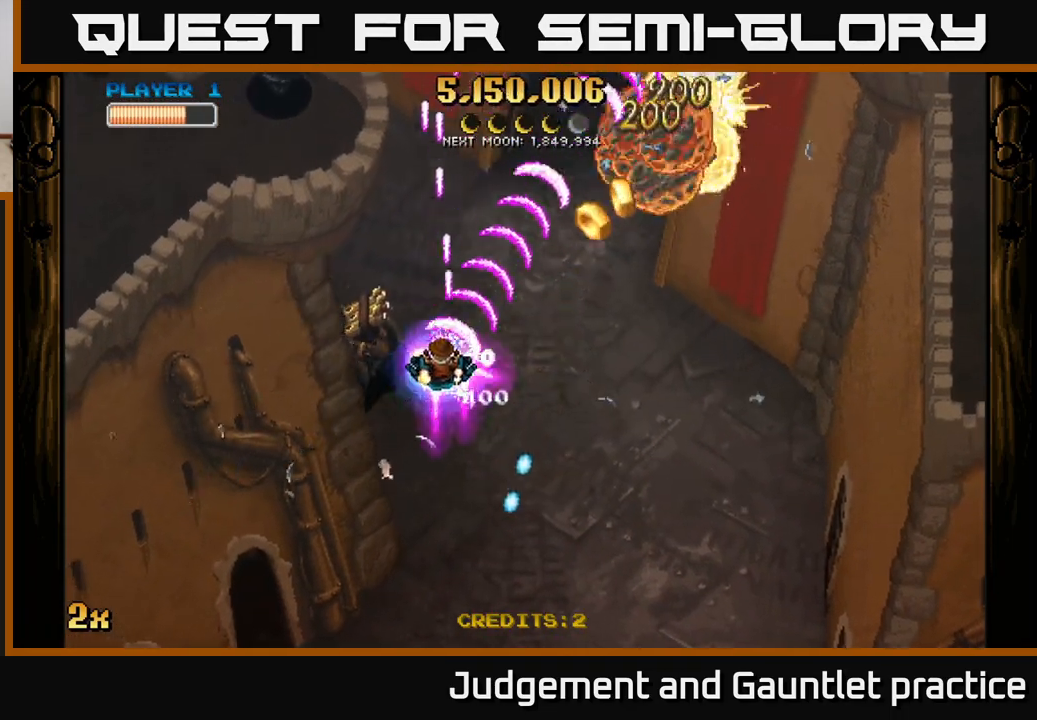
{"buttons": ["A"], "left_stick": "down-left", "events": [[33, "left_stick", "down-right"], [300, "left_stick", "down-left"]]}
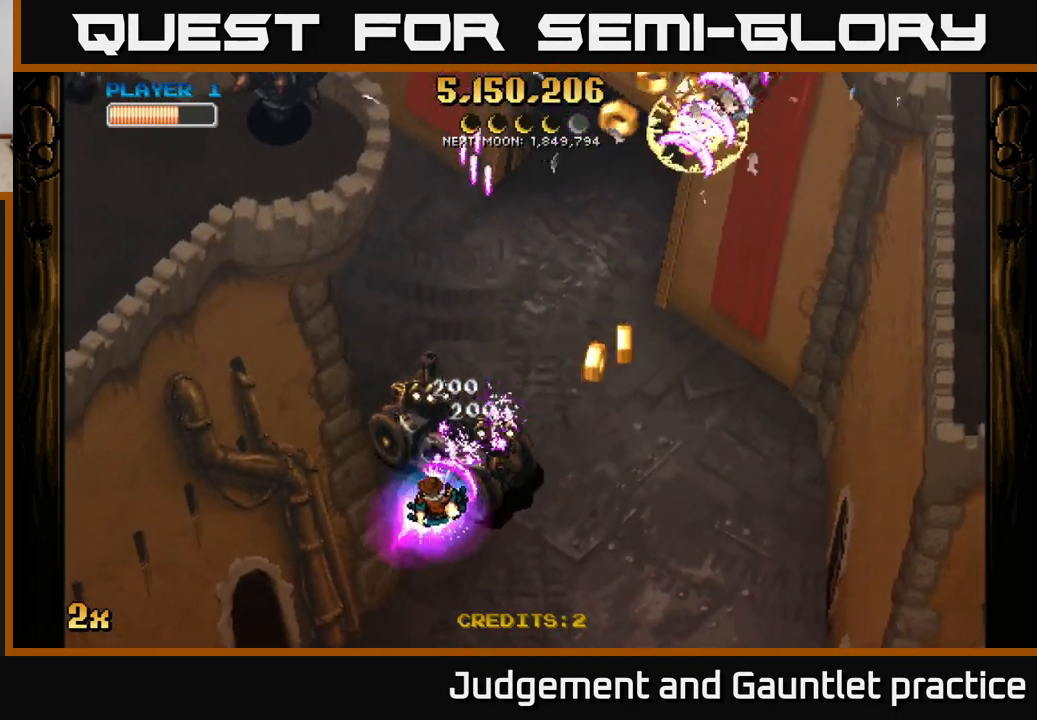
{"buttons": ["A"], "left_stick": "right", "events": [[50, "left_stick", "up-left"], [167, "left_stick", "down-right"], [383, "left_stick", "right"]]}
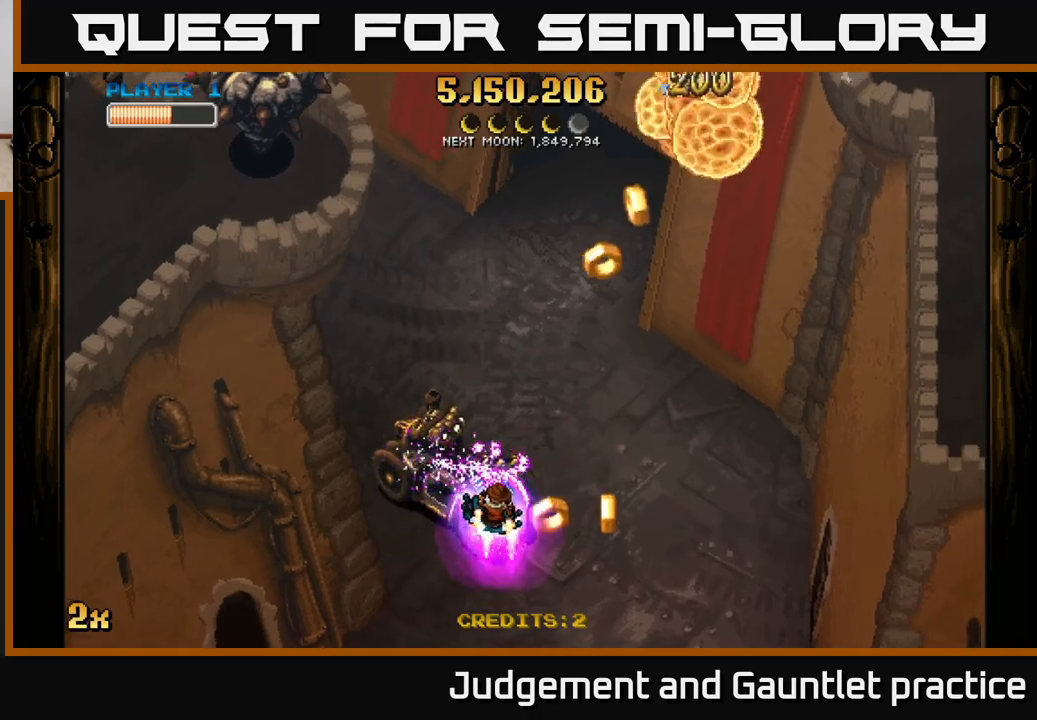
{"buttons": ["A"], "left_stick": "up-left", "events": [[67, "left_stick", "down-left"], [167, "left_stick", "right"], [383, "left_stick", "up-left"], [400, "X", "down"], [467, "X", "up"]]}
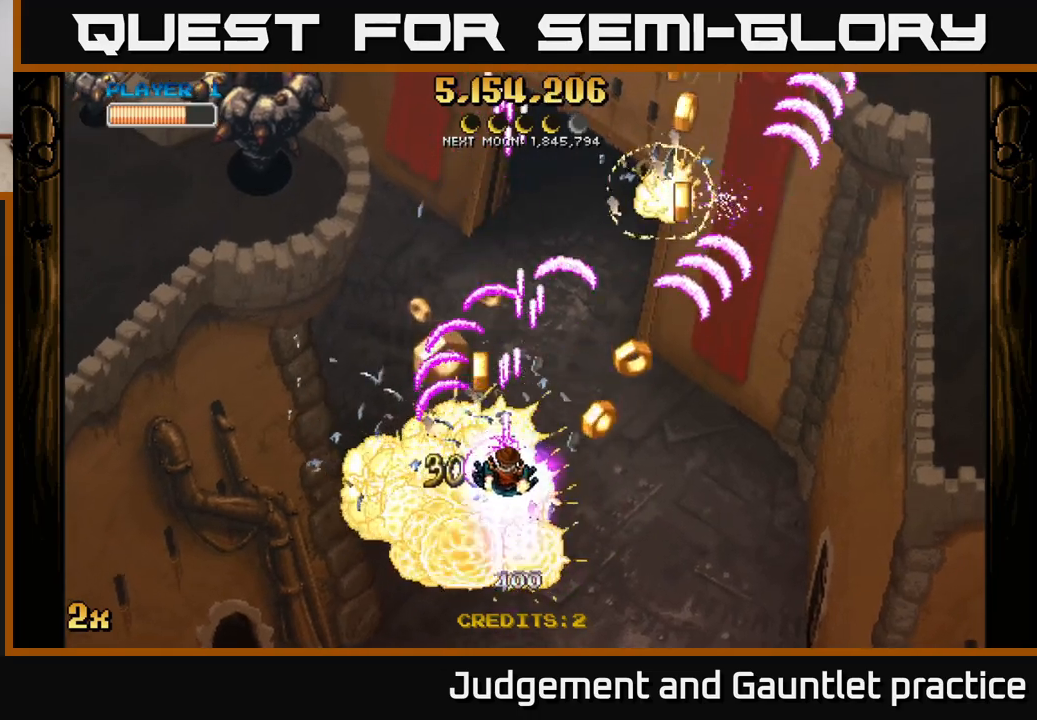
{"buttons": ["A"], "left_stick": "up-left", "events": [[33, "left_stick", "up-right"], [83, "left_stick", "right"], [317, "left_stick", "left"], [467, "left_stick", "up-left"]]}
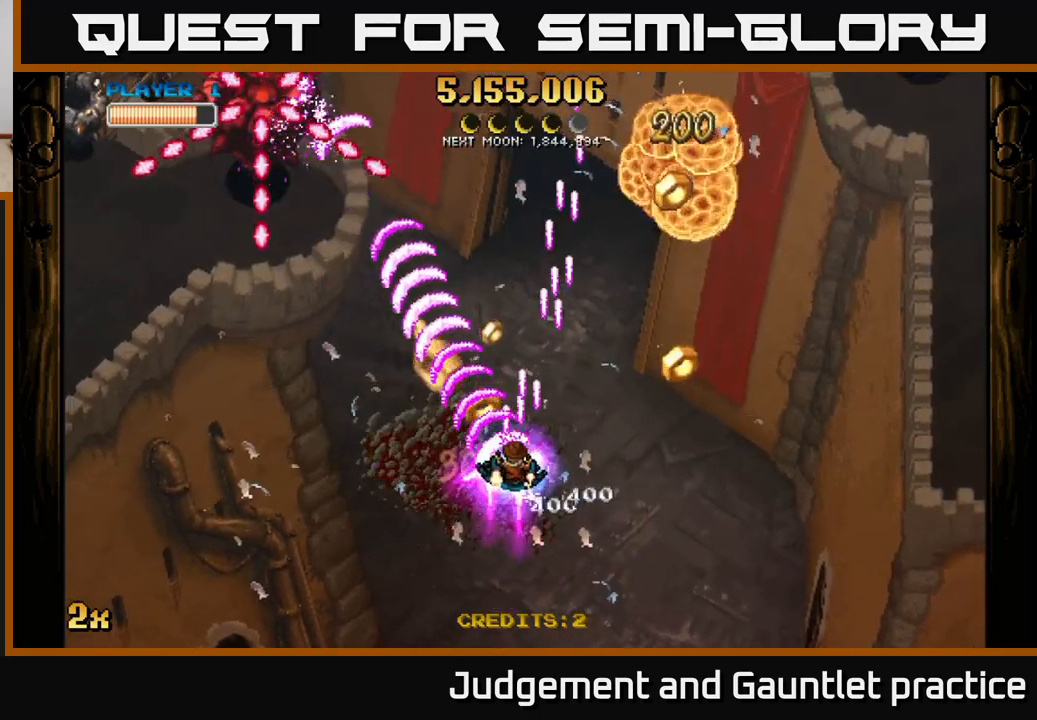
{"buttons": ["A", "X"], "left_stick": "up", "events": [[83, "X", "down"], [117, "left_stick", "up-right"], [200, "X", "up"], [267, "left_stick", "left"], [383, "X", "down"], [467, "left_stick", "up"]]}
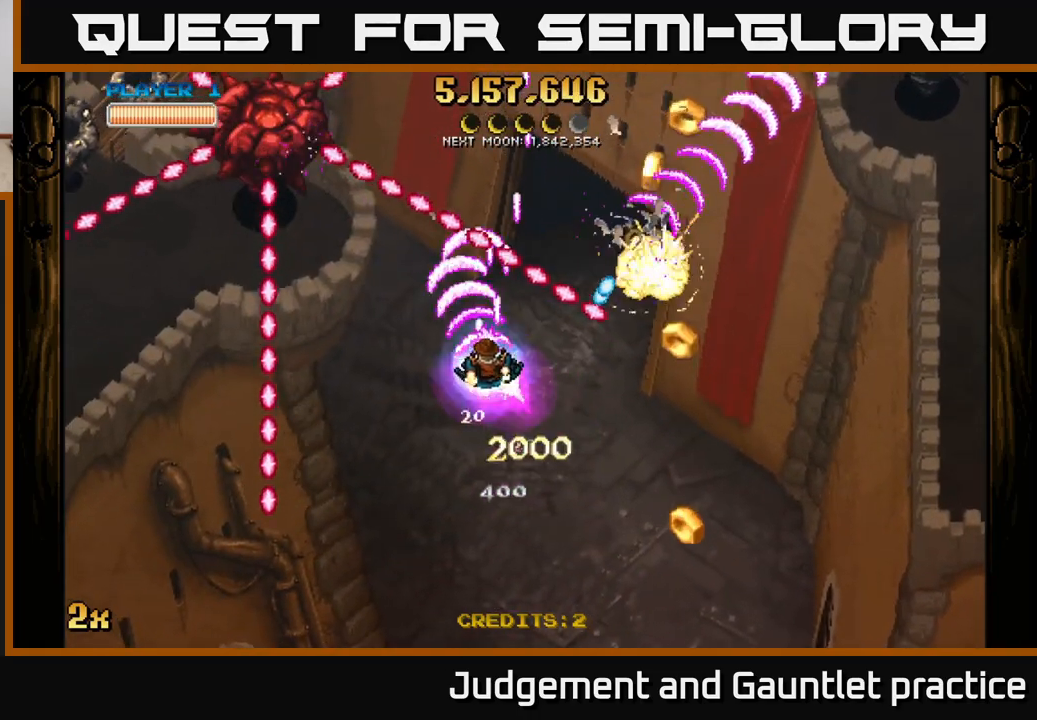
{"buttons": ["A"], "left_stick": "right", "events": [[17, "X", "up"], [100, "left_stick", "left"], [300, "left_stick", "down"], [433, "left_stick", "right"]]}